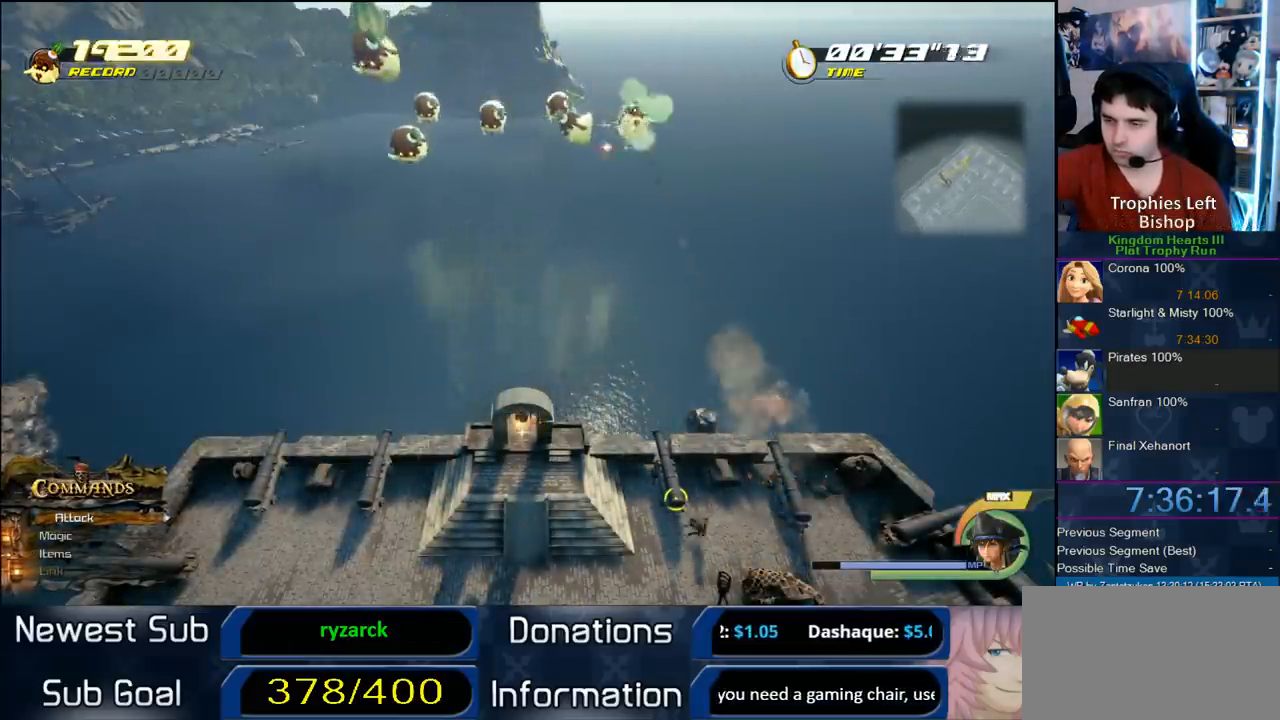
Gameplay with a controller (PlayStation layout); each line is a JSON object with the inputs held at the frame after it. "button_events" lists button changes between this image and that frame as [ms after this image, input, new state], when the widget could be followed in between (sticks are given only as held states). Not read: L2 L3 R2 R3.
{"buttons": [], "left_stick": "left", "right_stick": "center", "button_events": [[83, "SQUARE", "down"], [133, "SQUARE", "up"], [250, "SQUARE", "down"], [500, "SQUARE", "up"]]}
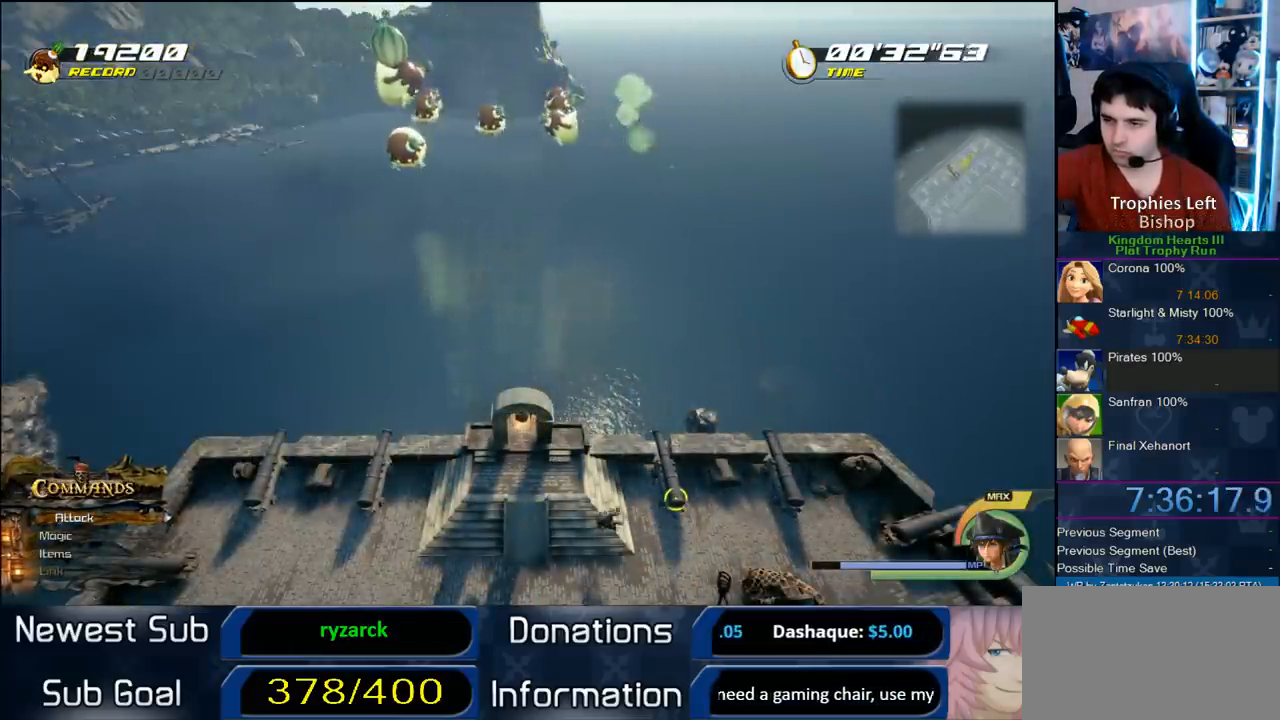
{"buttons": [], "left_stick": "up-left", "right_stick": "center", "button_events": [[233, "SQUARE", "down"], [450, "SQUARE", "up"]]}
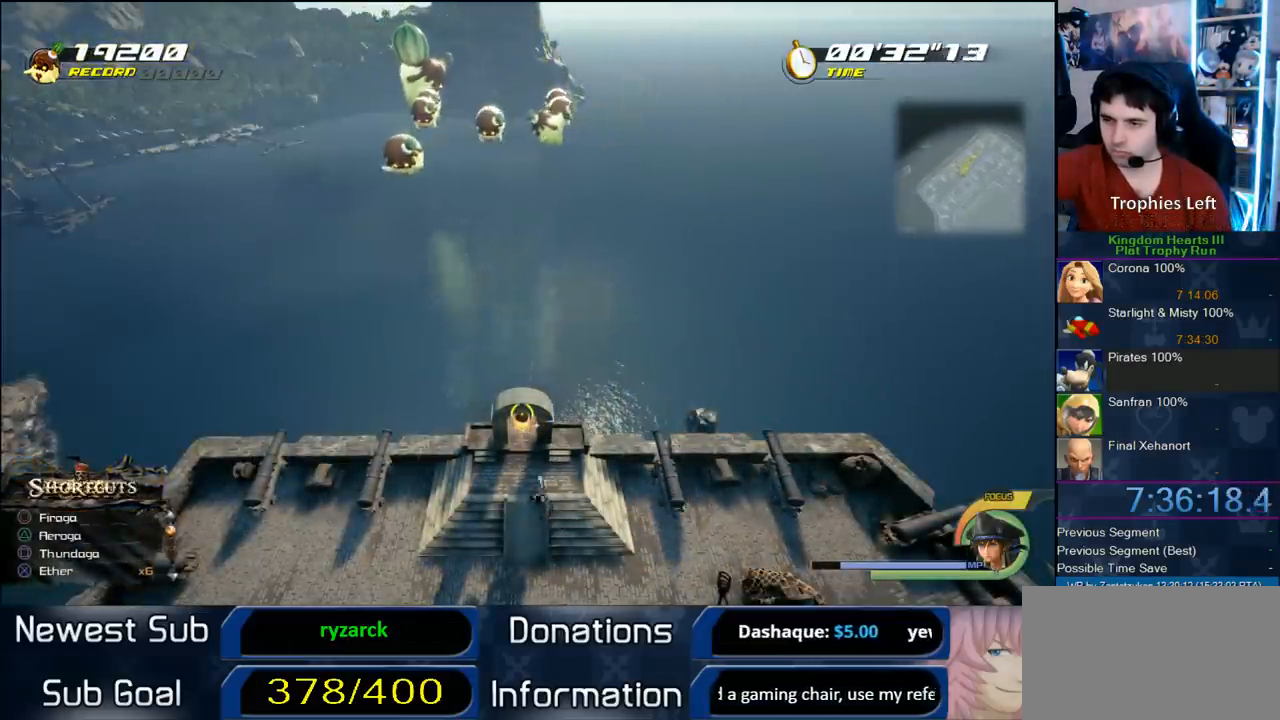
{"buttons": [], "left_stick": "right", "right_stick": "center", "button_events": []}
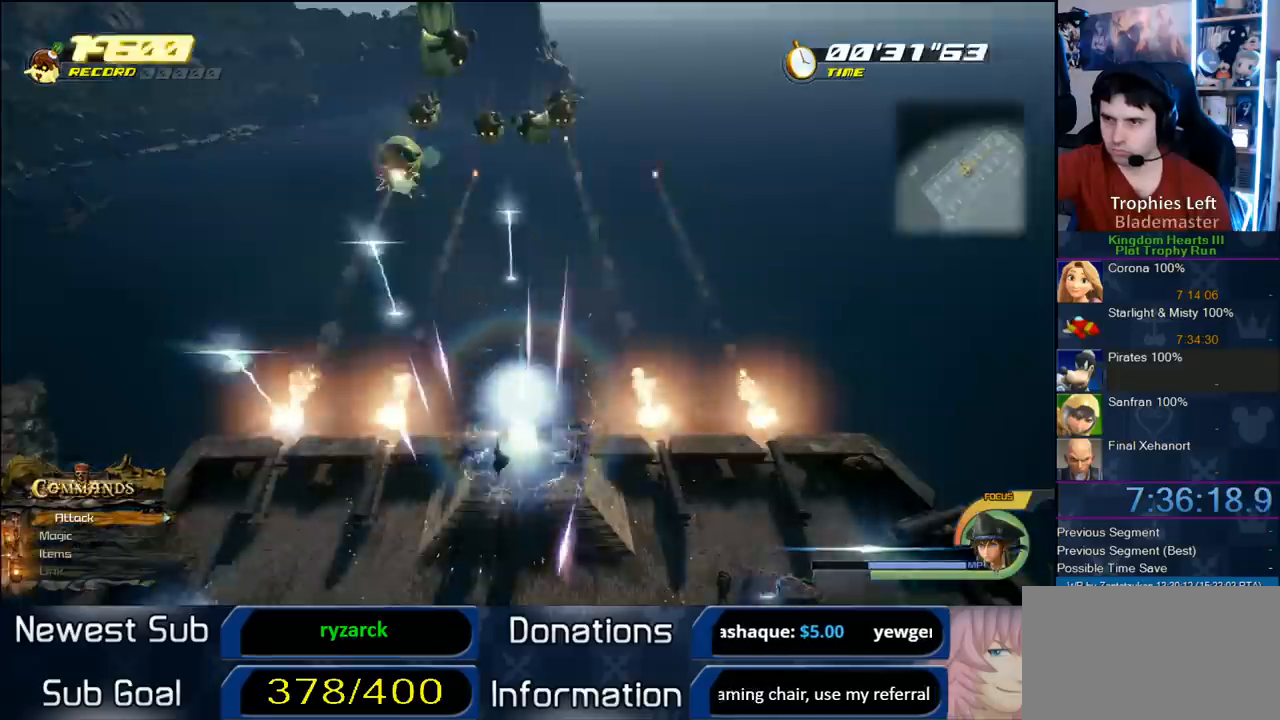
{"buttons": [], "left_stick": "right", "right_stick": "center", "button_events": [[233, "SQUARE", "down"], [283, "SQUARE", "up"], [383, "SQUARE", "down"], [467, "SQUARE", "up"]]}
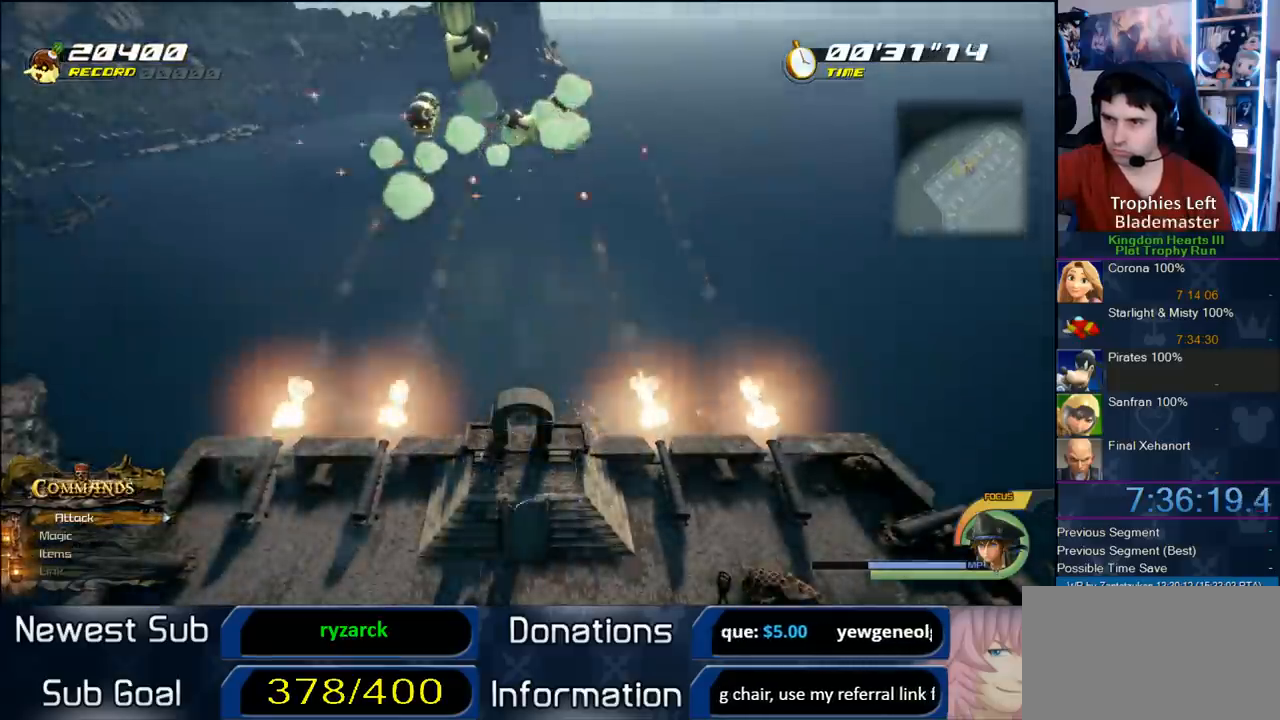
{"buttons": [], "left_stick": "right", "right_stick": "center", "button_events": []}
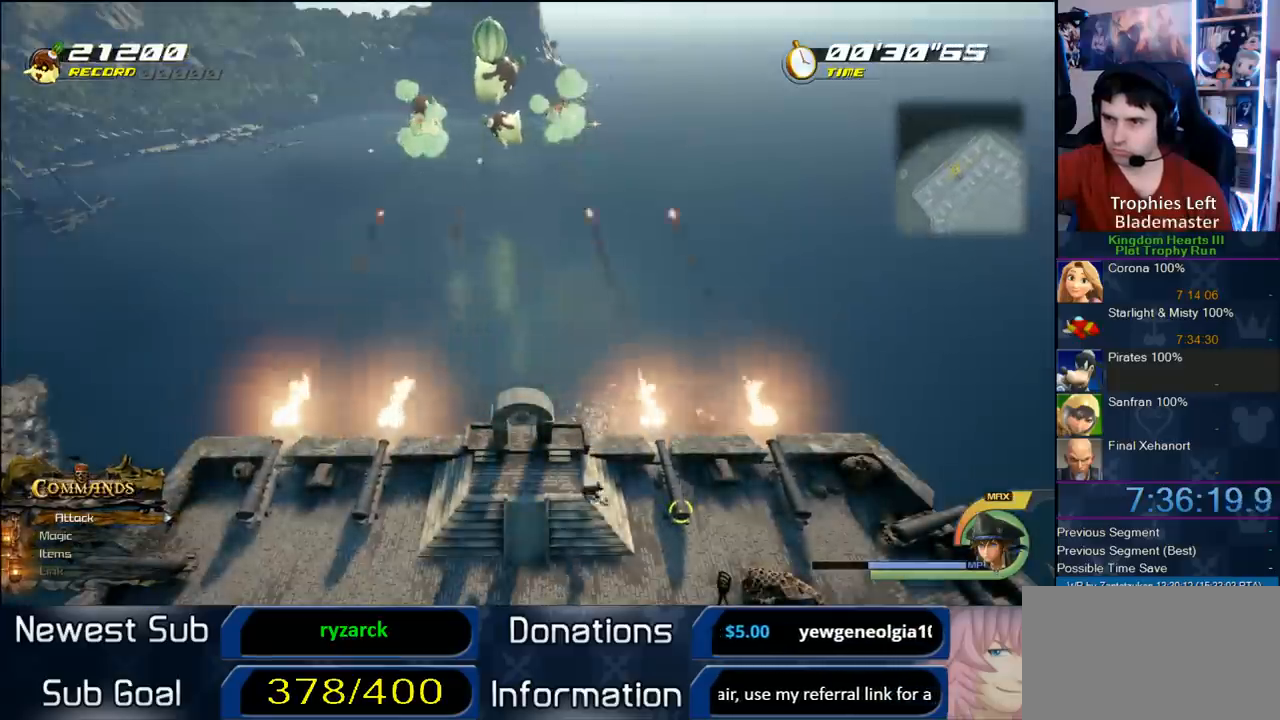
{"buttons": [], "left_stick": "right", "right_stick": "center", "button_events": []}
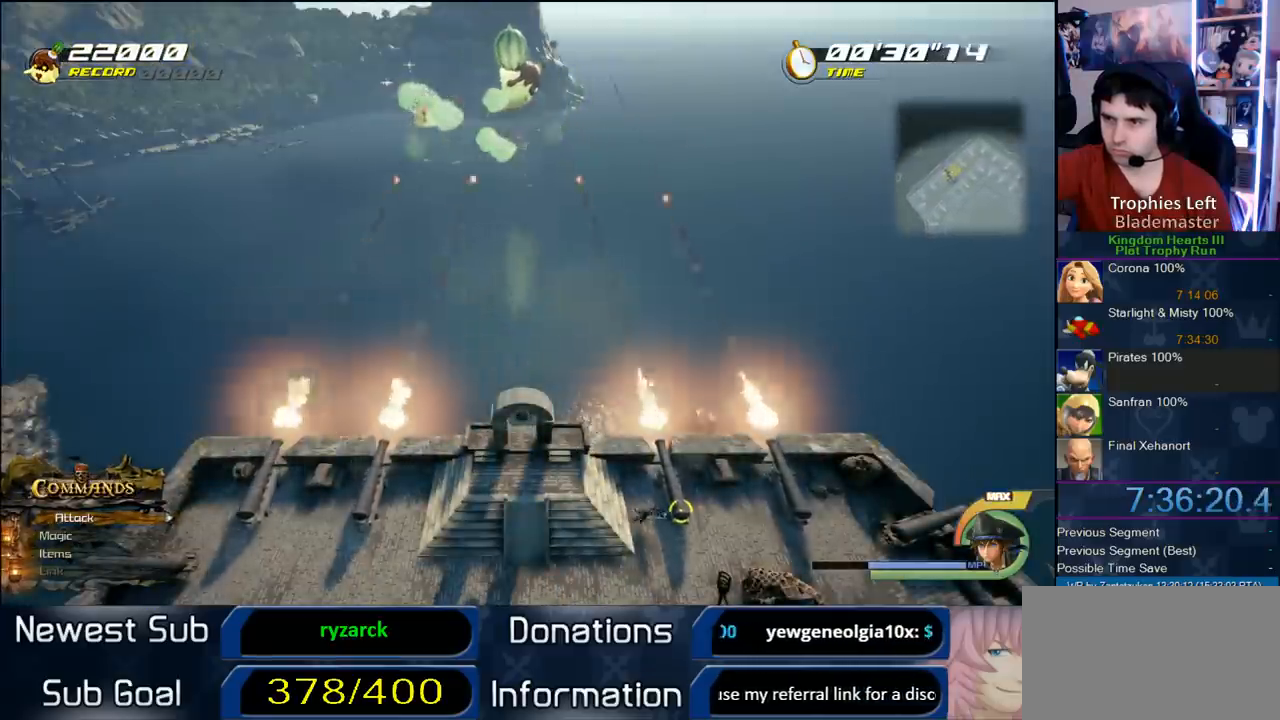
{"buttons": [], "left_stick": "center", "right_stick": "center", "button_events": []}
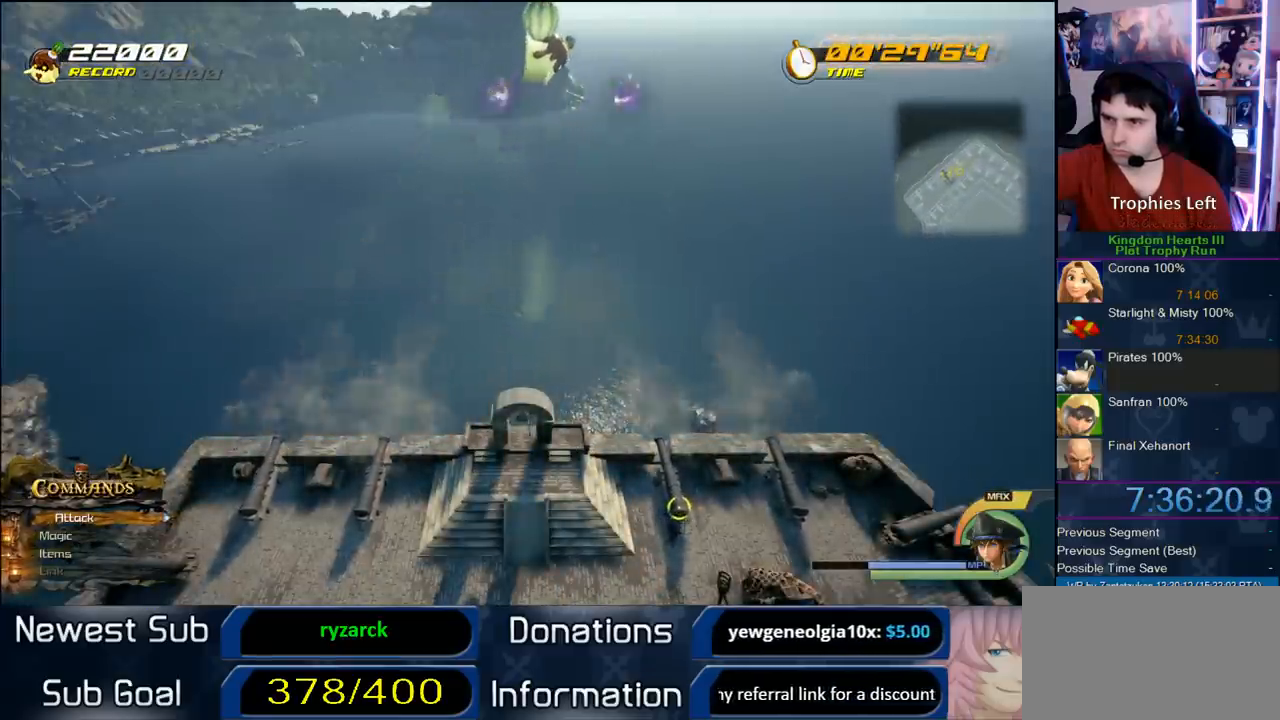
{"buttons": ["SQUARE"], "left_stick": "right", "right_stick": "center", "button_events": [[50, "CIRCLE", "down"], [183, "CIRCLE", "up"], [483, "SQUARE", "down"]]}
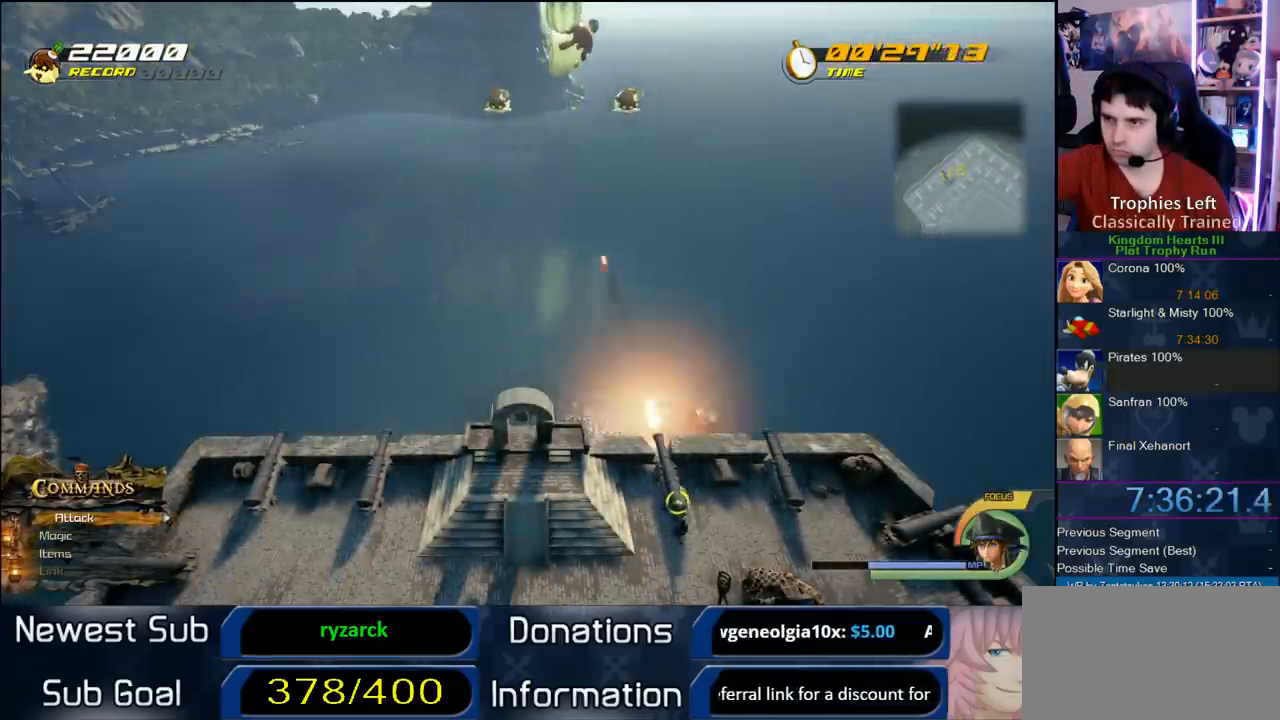
{"buttons": ["CIRCLE"], "left_stick": "right", "right_stick": "center", "button_events": [[100, "SQUARE", "up"], [150, "SQUARE", "down"], [317, "SQUARE", "up"], [500, "CIRCLE", "down"]]}
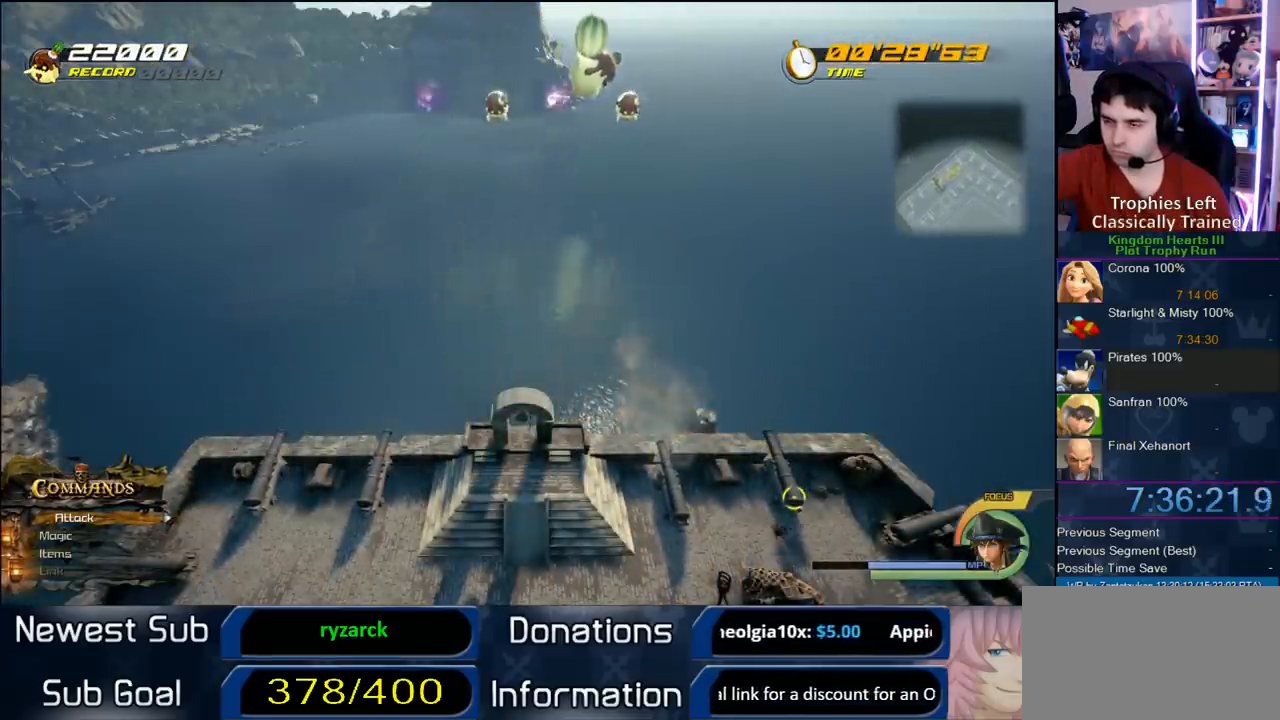
{"buttons": [], "left_stick": "left", "right_stick": "center", "button_events": [[317, "CIRCLE", "up"]]}
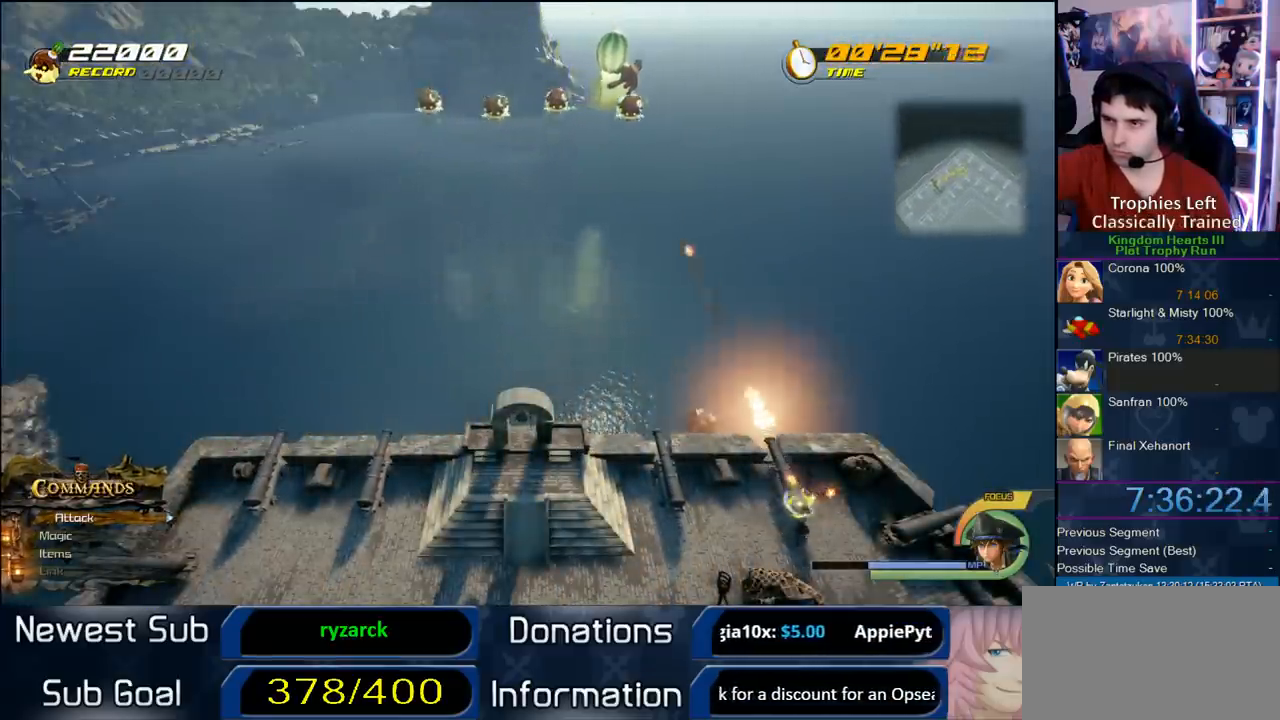
{"buttons": [], "left_stick": "left", "right_stick": "center", "button_events": [[83, "SQUARE", "down"], [217, "SQUARE", "up"]]}
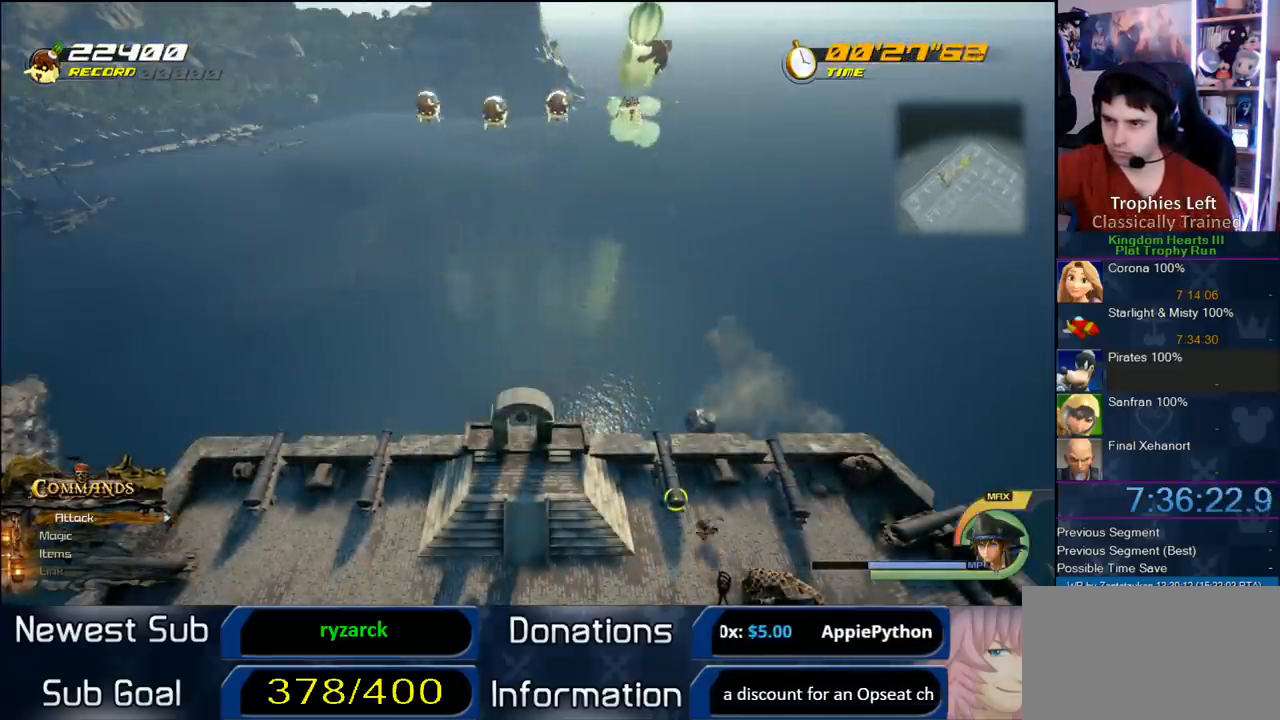
{"buttons": [], "left_stick": "center", "right_stick": "center", "button_events": [[83, "CIRCLE", "down"], [167, "CIRCLE", "up"], [233, "CIRCLE", "down"], [383, "CIRCLE", "up"]]}
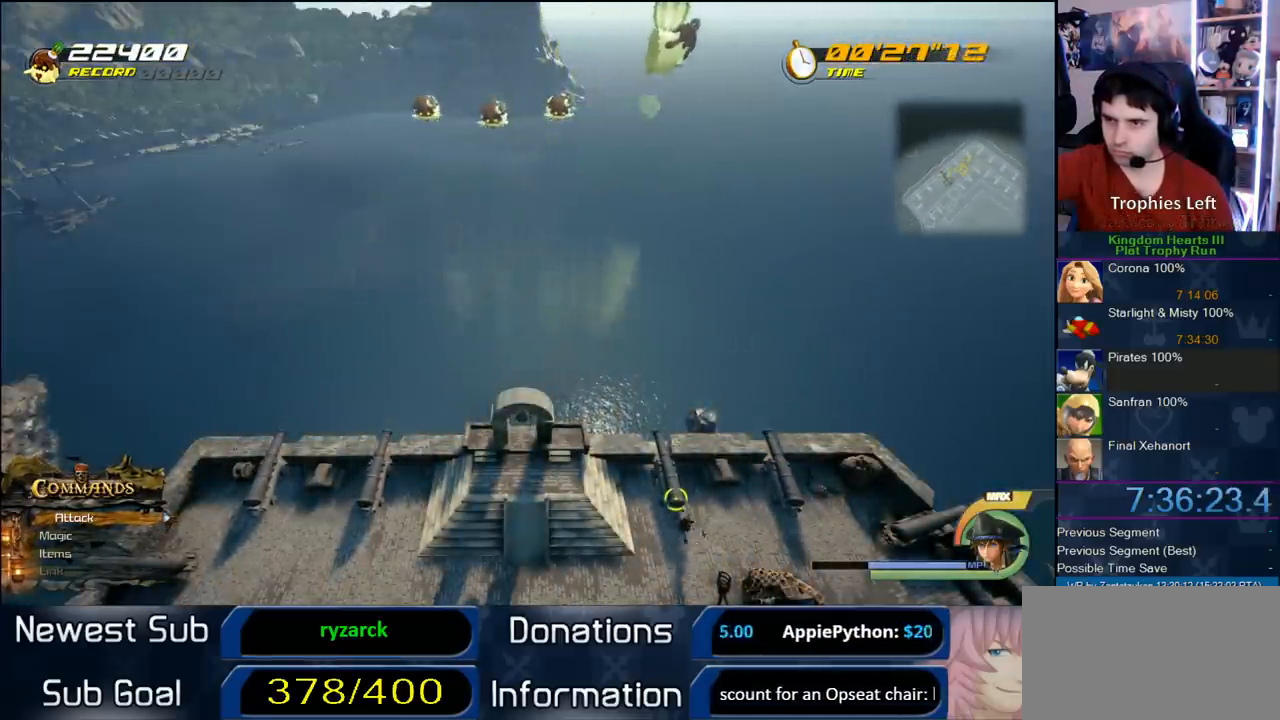
{"buttons": [], "left_stick": "center", "right_stick": "center", "button_events": []}
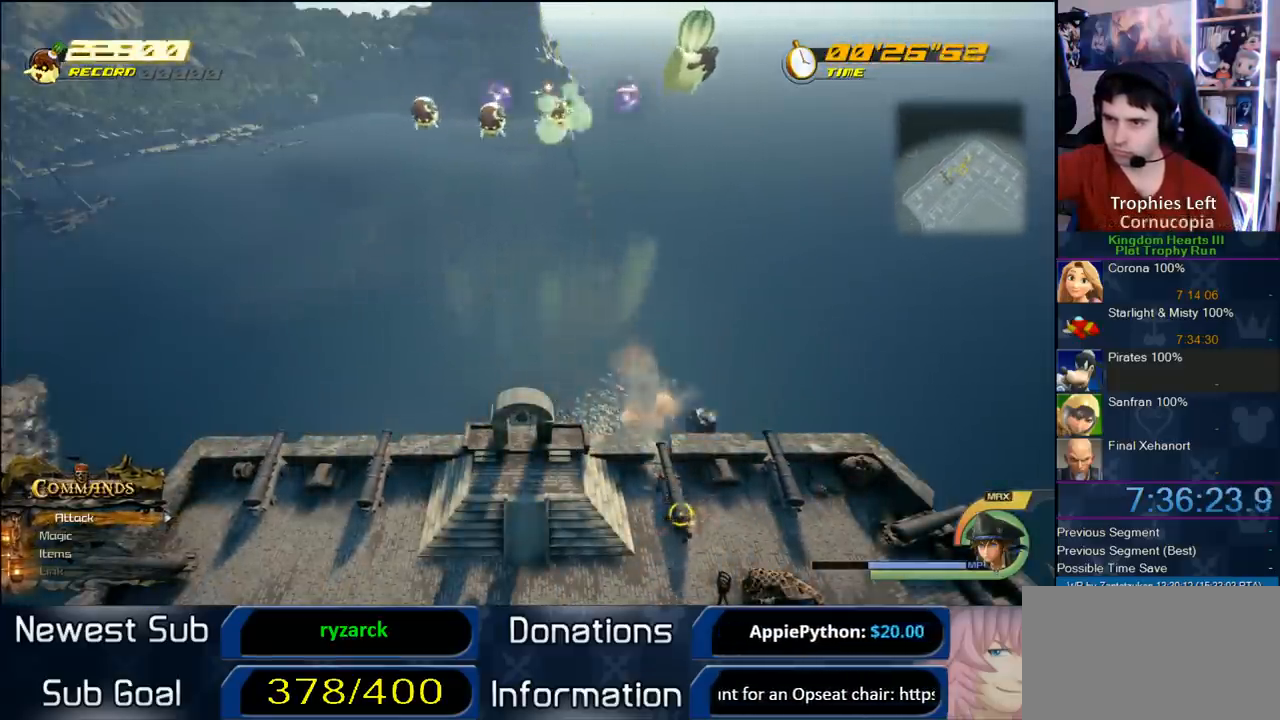
{"buttons": [], "left_stick": "up", "right_stick": "center", "button_events": [[183, "SQUARE", "down"], [233, "SQUARE", "up"]]}
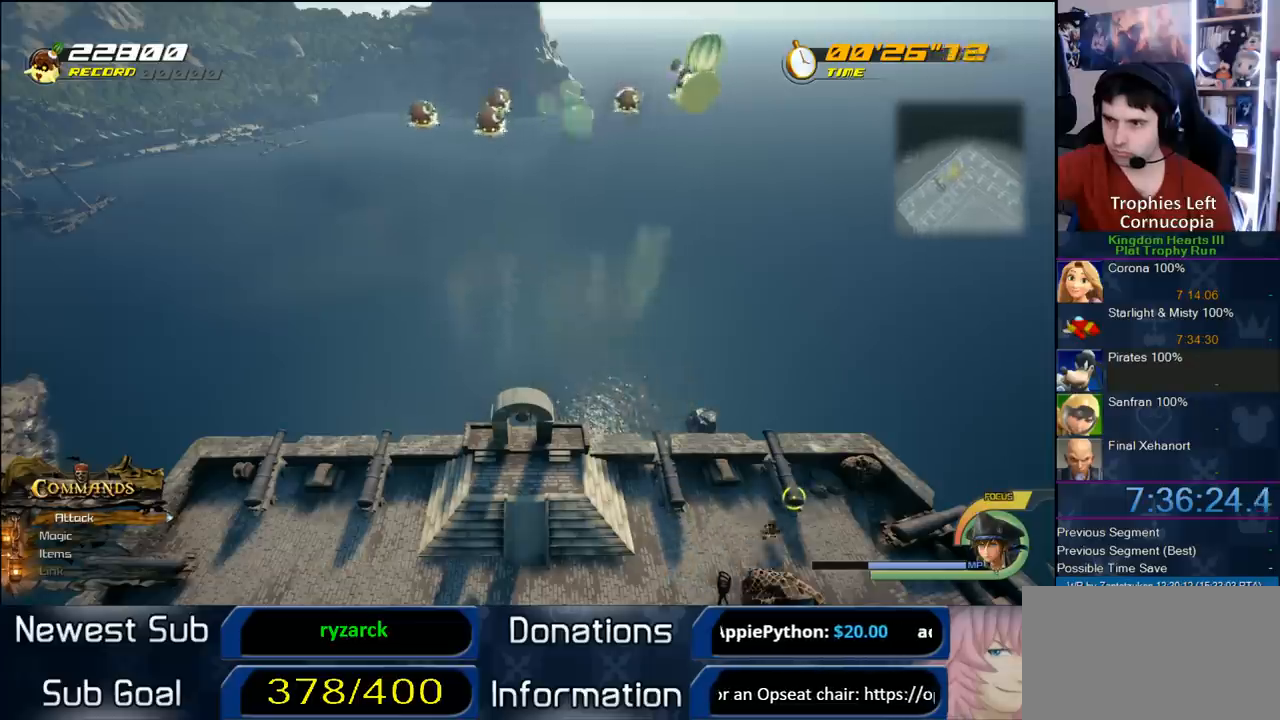
{"buttons": [], "left_stick": "left", "right_stick": "center", "button_events": [[117, "CIRCLE", "down"], [400, "CIRCLE", "up"]]}
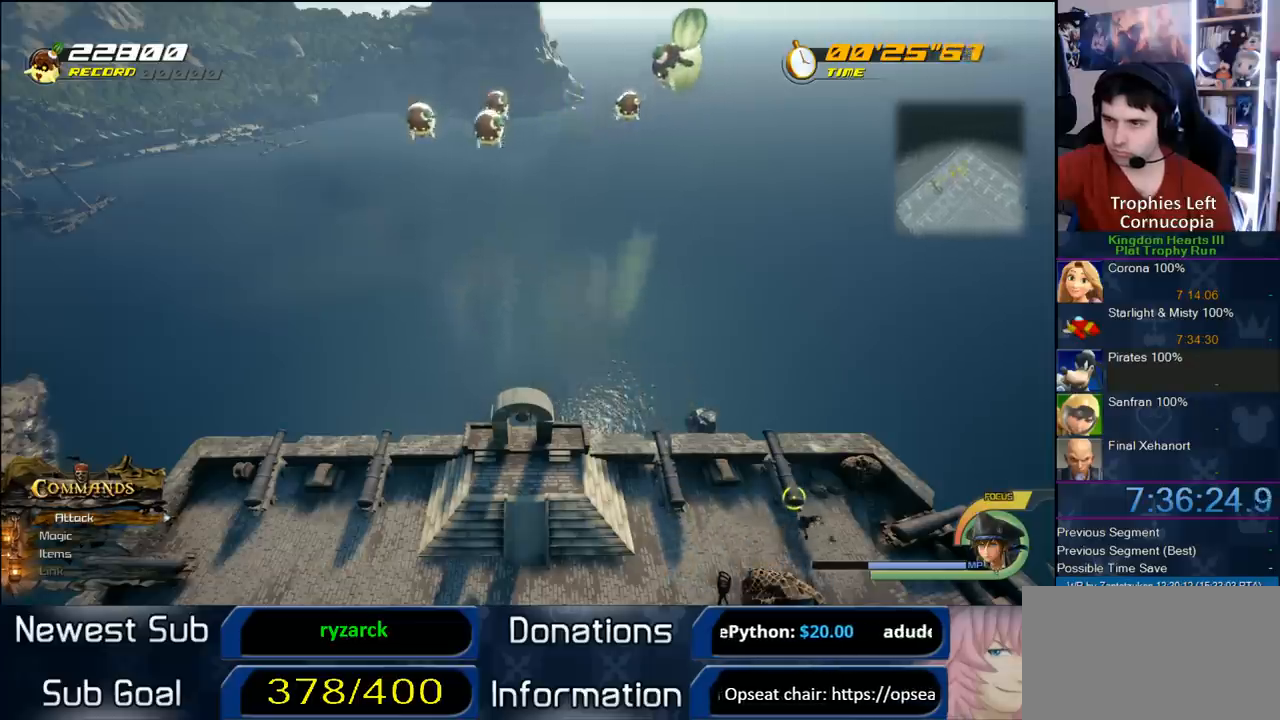
{"buttons": [], "left_stick": "left", "right_stick": "center", "button_events": [[67, "SQUARE", "down"], [150, "SQUARE", "up"], [233, "SQUARE", "down"], [383, "SQUARE", "up"]]}
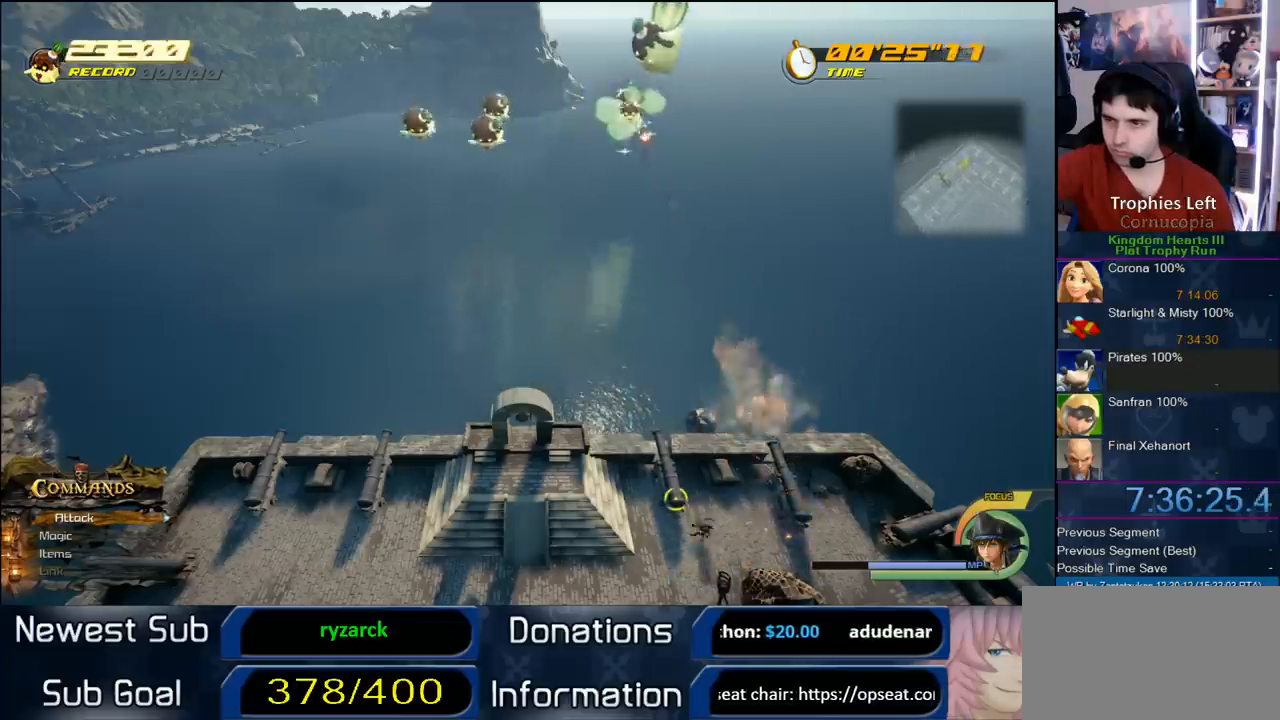
{"buttons": [], "left_stick": "center", "right_stick": "center", "button_events": []}
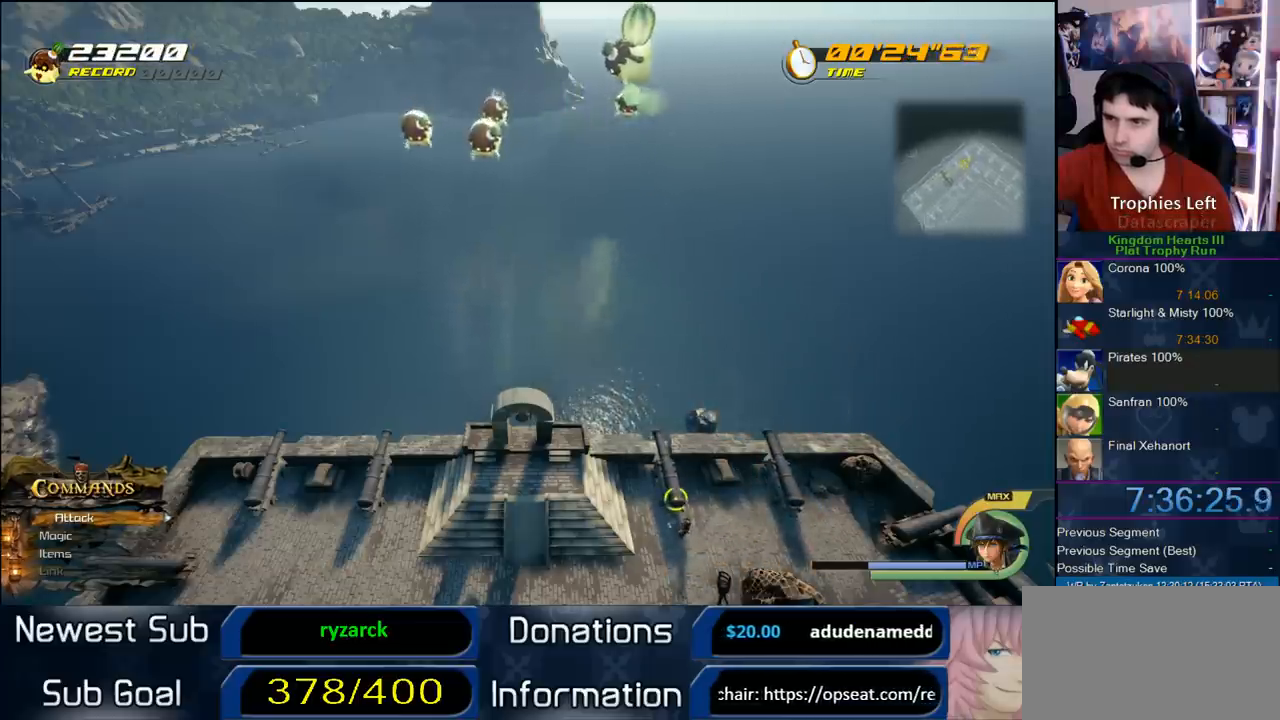
{"buttons": [], "left_stick": "center", "right_stick": "center", "button_events": [[350, "CIRCLE", "down"], [450, "CIRCLE", "up"]]}
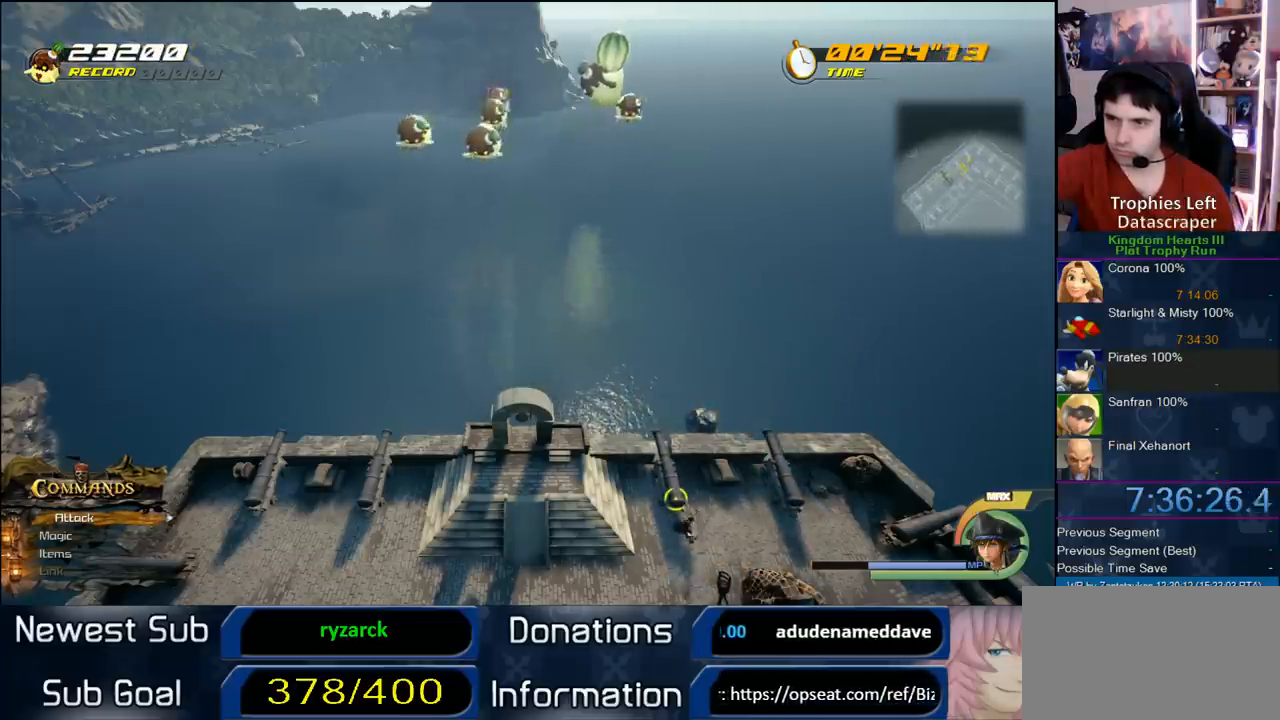
{"buttons": [], "left_stick": "center", "right_stick": "center", "button_events": [[33, "CIRCLE", "down"], [150, "CIRCLE", "up"]]}
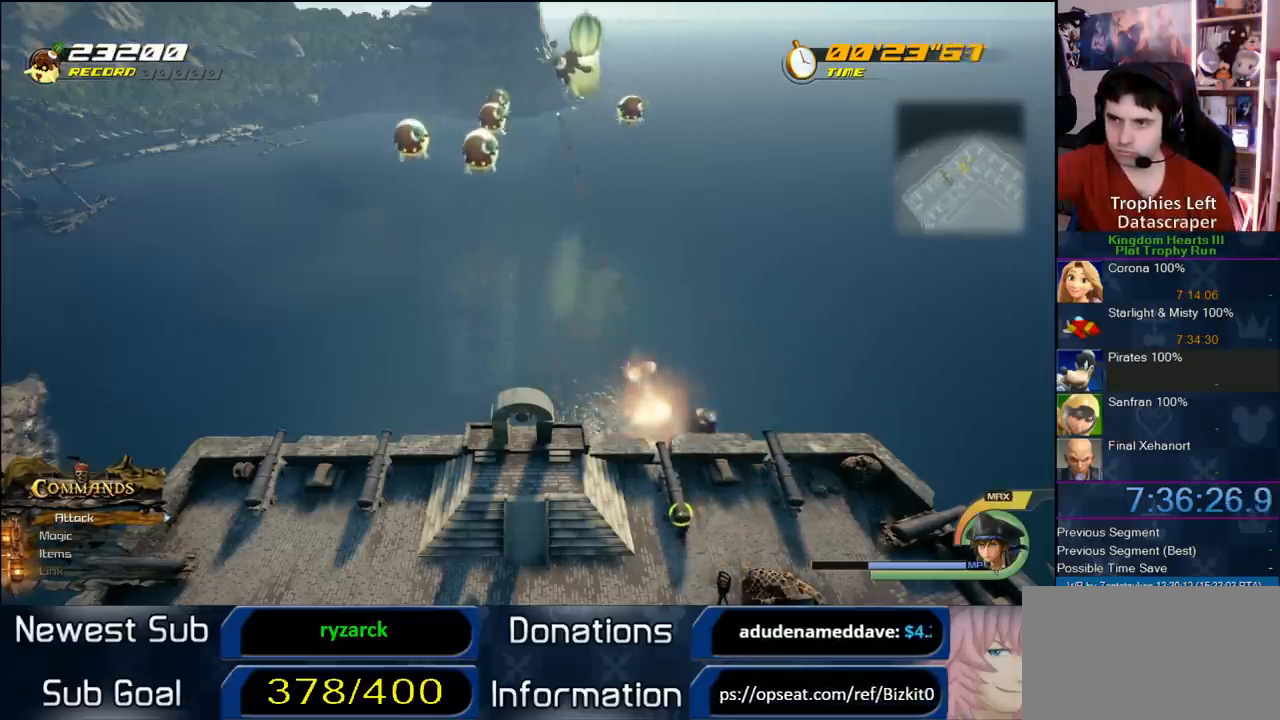
{"buttons": ["CIRCLE"], "left_stick": "center", "right_stick": "center", "button_events": [[117, "CIRCLE", "down"], [233, "CIRCLE", "up"], [283, "CIRCLE", "down"], [367, "CIRCLE", "up"], [450, "CIRCLE", "down"]]}
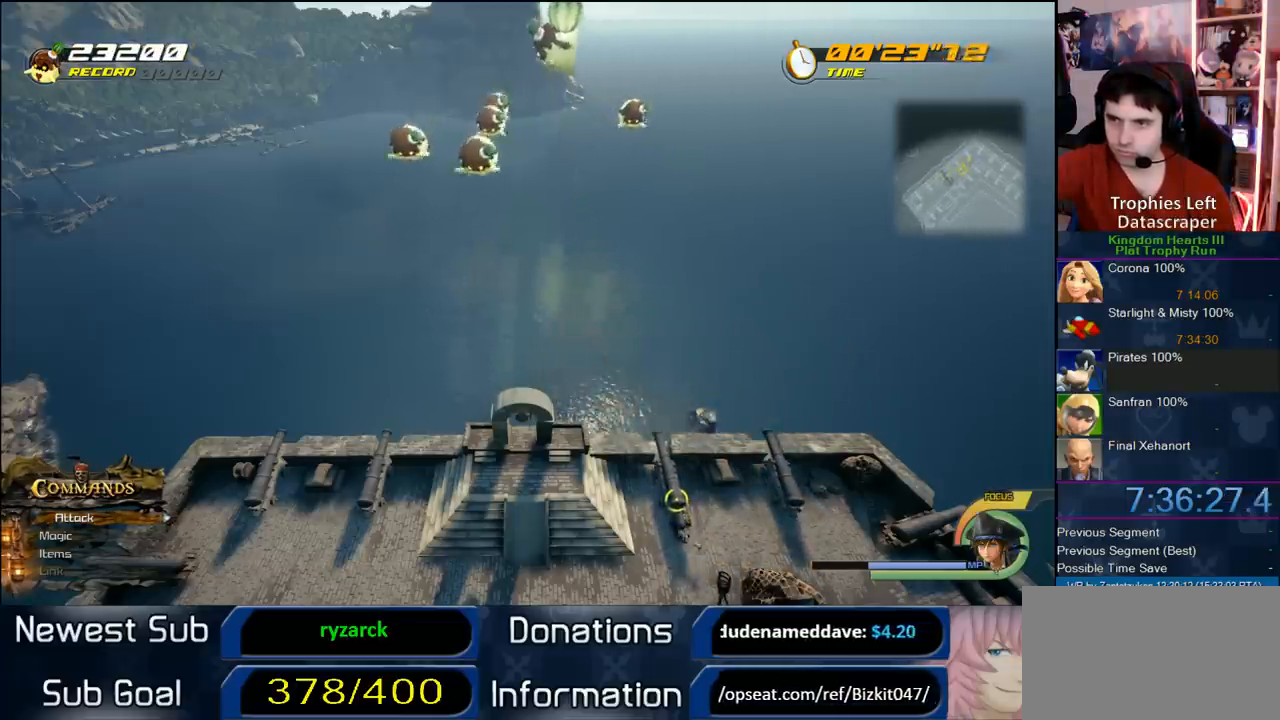
{"buttons": ["CIRCLE"], "left_stick": "center", "right_stick": "center", "button_events": [[33, "CIRCLE", "up"], [417, "CIRCLE", "down"]]}
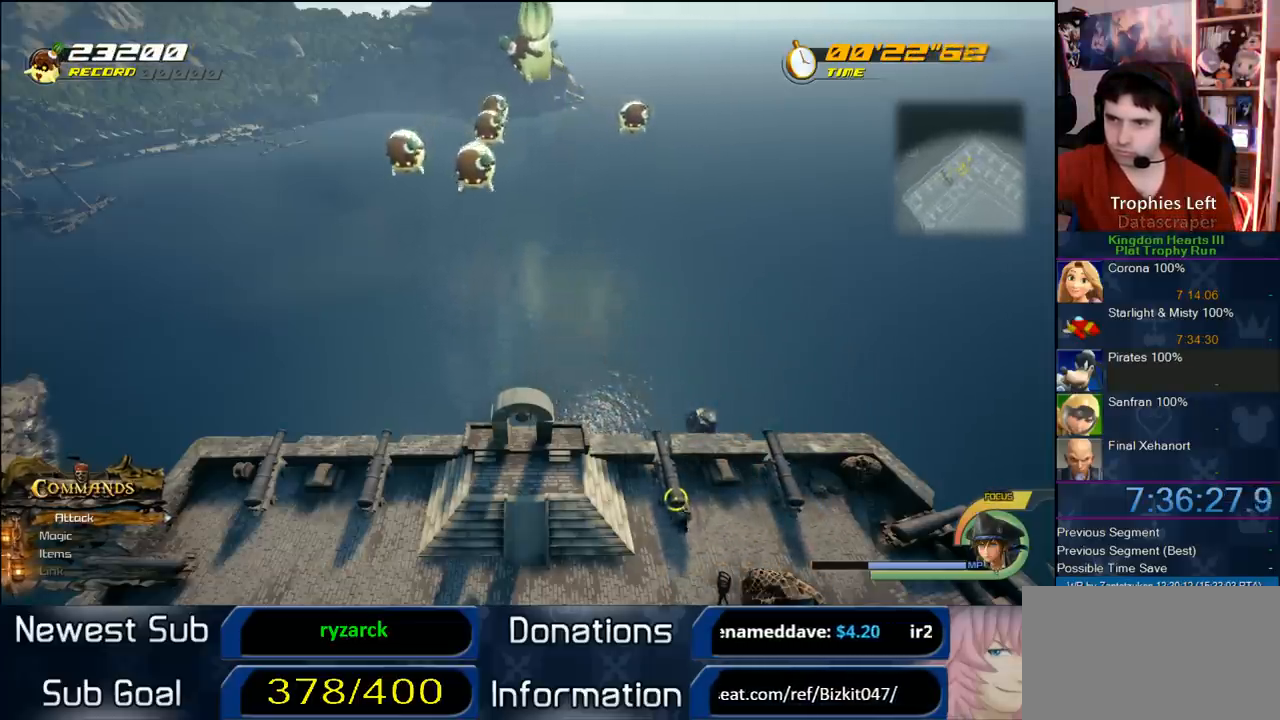
{"buttons": ["SQUARE"], "left_stick": "left", "right_stick": "center", "button_events": [[17, "CIRCLE", "up"], [417, "SQUARE", "down"]]}
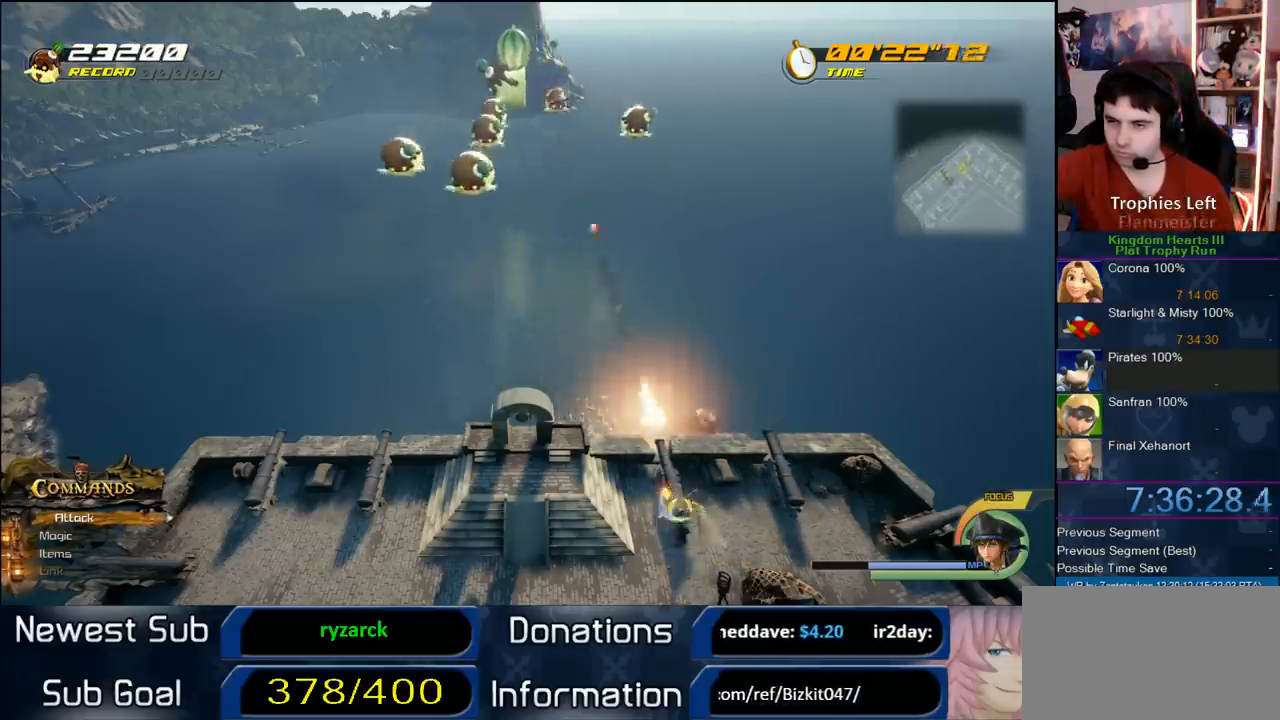
{"buttons": [], "left_stick": "left", "right_stick": "center", "button_events": [[50, "SQUARE", "up"], [100, "SQUARE", "down"], [350, "SQUARE", "up"]]}
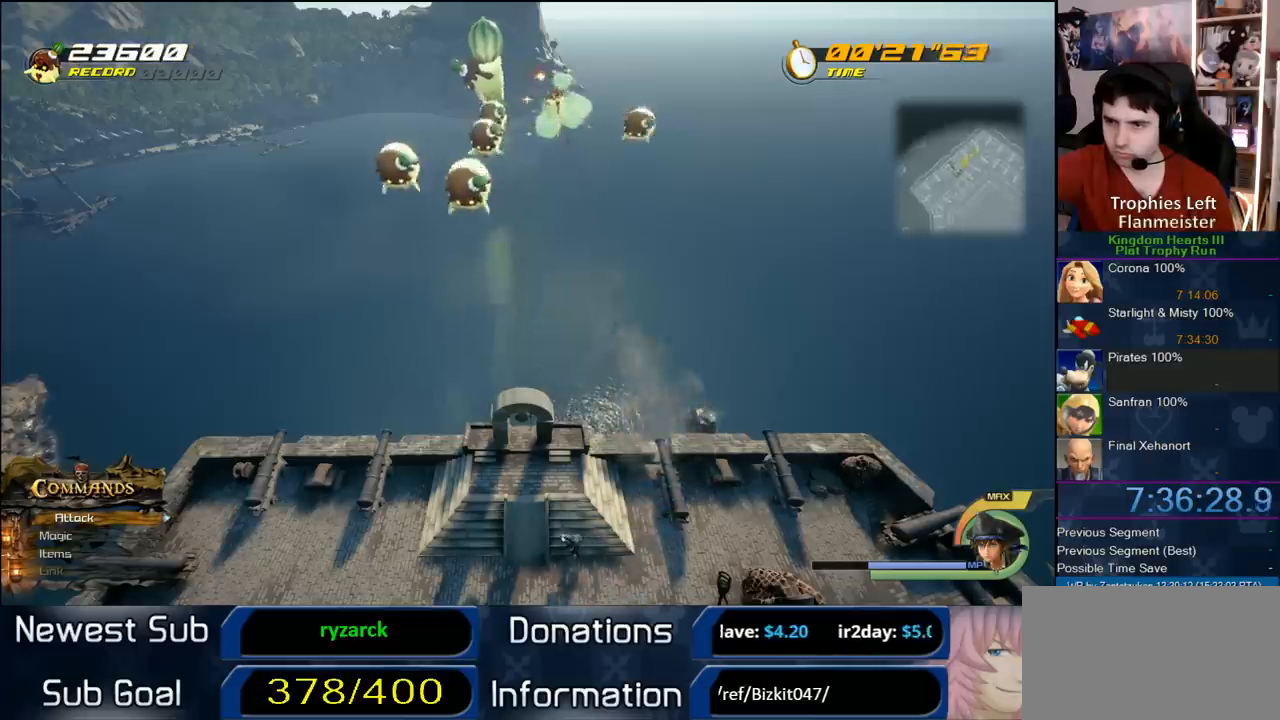
{"buttons": [], "left_stick": "left", "right_stick": "center", "button_events": [[33, "SQUARE", "down"], [83, "SQUARE", "up"], [150, "SQUARE", "down"], [417, "SQUARE", "up"]]}
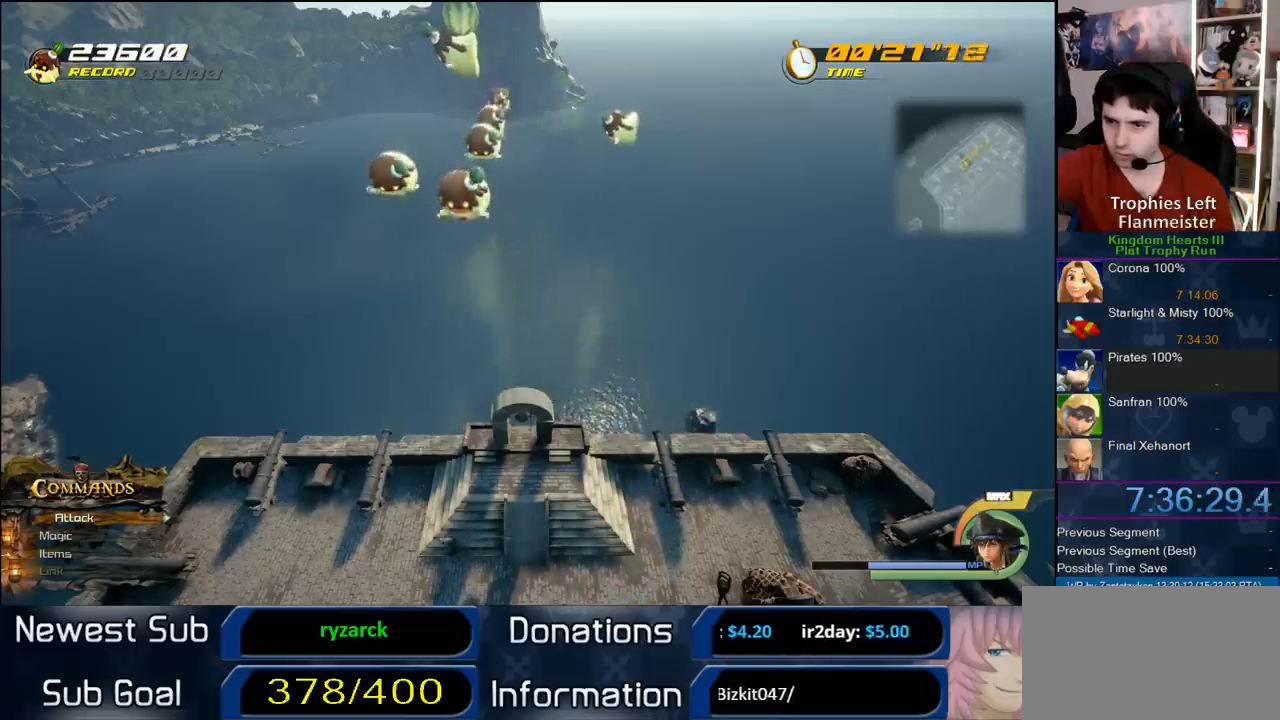
{"buttons": ["CIRCLE"], "left_stick": "left", "right_stick": "center", "button_events": [[217, "CIRCLE", "down"]]}
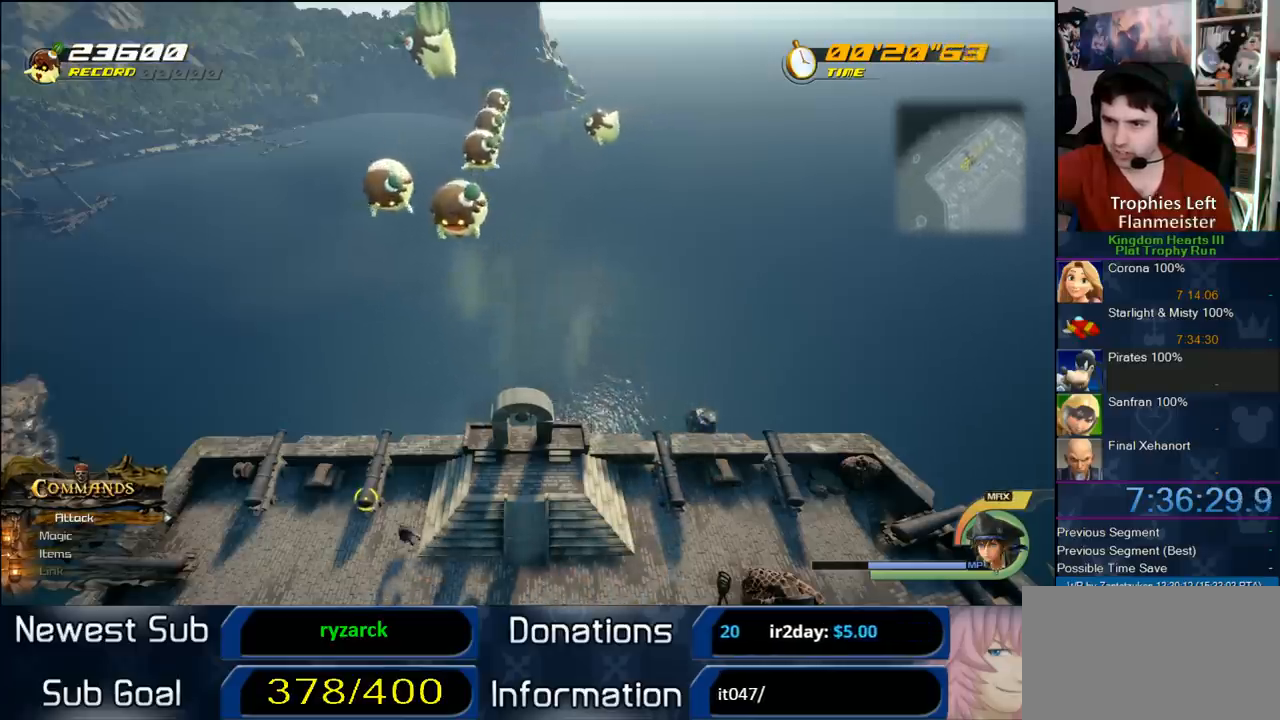
{"buttons": [], "left_stick": "up-left", "right_stick": "center", "button_events": [[100, "CIRCLE", "up"], [367, "CIRCLE", "down"], [467, "CIRCLE", "up"]]}